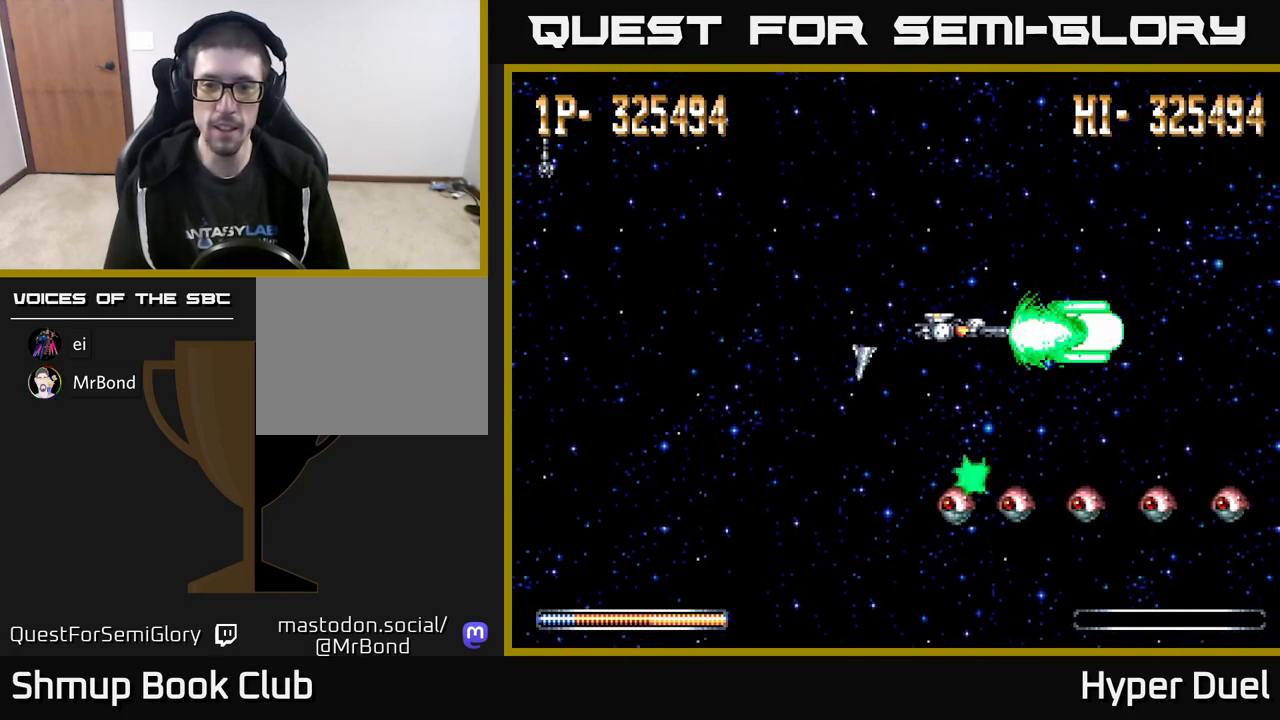
Gameplay with a controller (Xbox layout); each line is a JSON object with the inputs held at the frame after it. "events" lists button and stick changes between this image and that frame as [ms after this image, input, new state], when the widget could be followed in between. Not read: left_stick.
{"buttons": ["A", "DPAD_DOWN", "DPAD_LEFT"], "right_stick": "center", "events": [[217, "DPAD_DOWN", "down"]]}
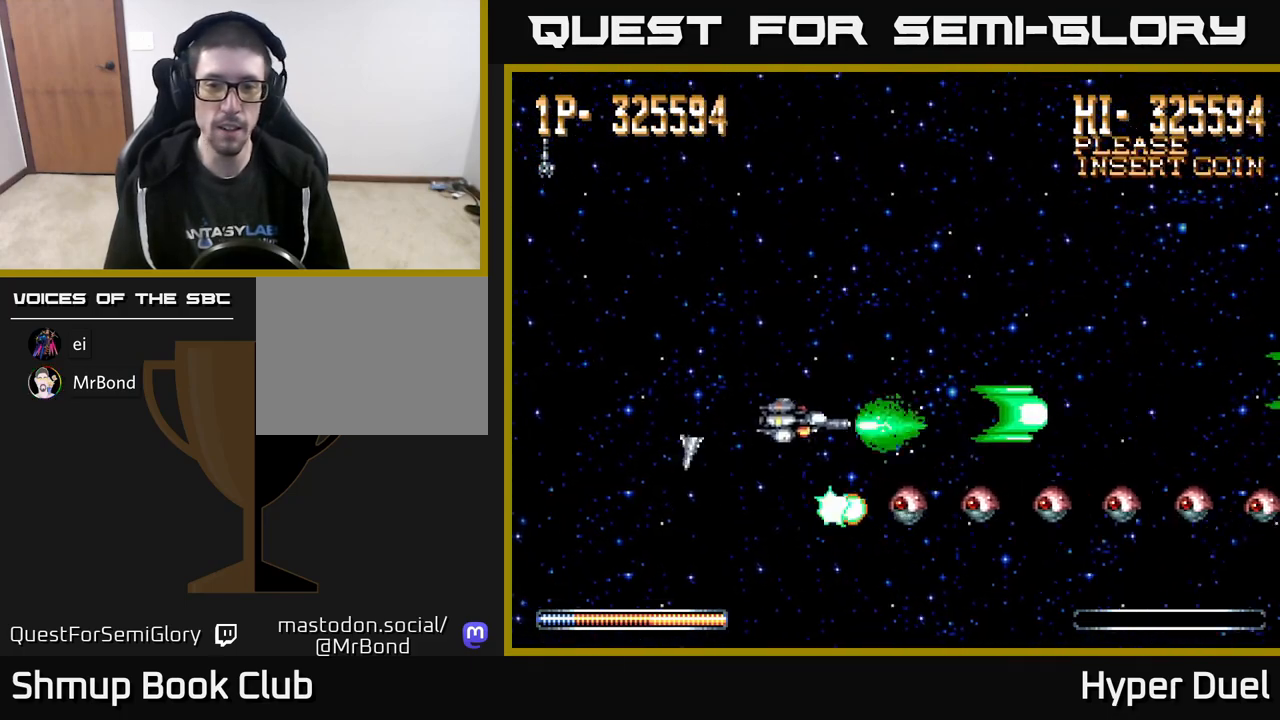
{"buttons": ["A"], "right_stick": "center", "events": [[133, "DPAD_DOWN", "up"], [267, "DPAD_DOWN", "down"], [400, "DPAD_DOWN", "up"], [417, "DPAD_LEFT", "up"]]}
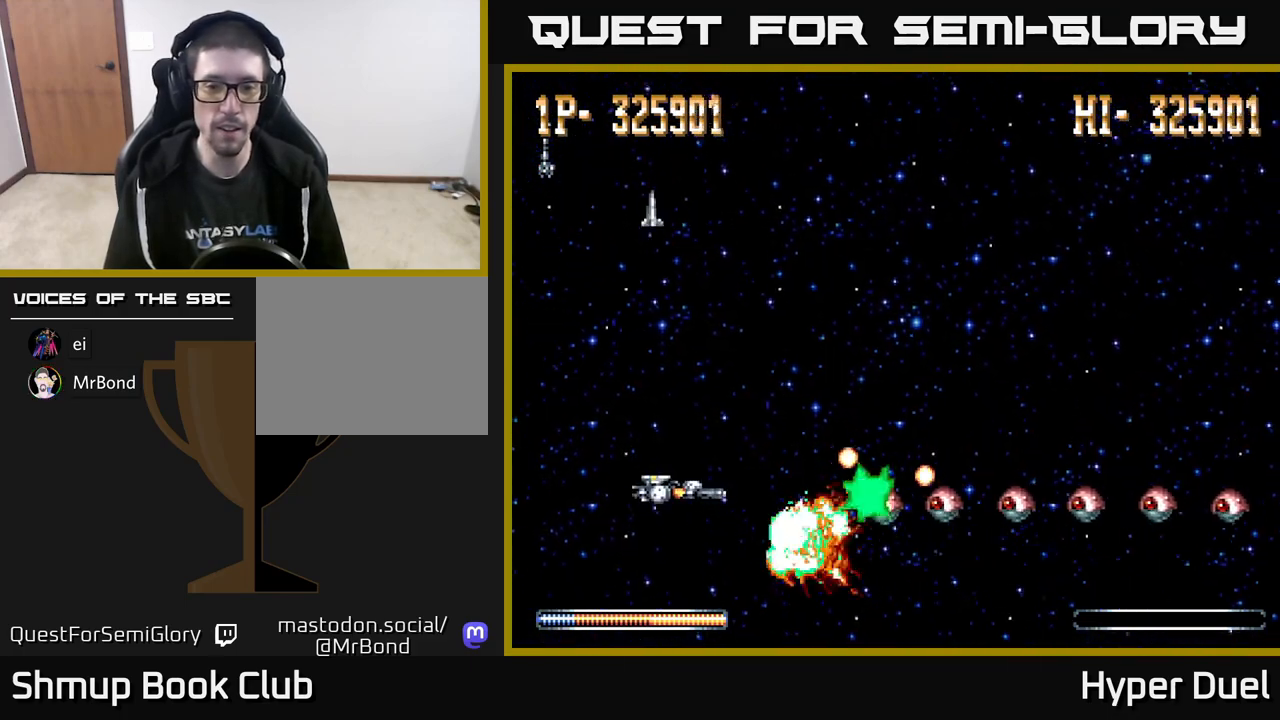
{"buttons": ["A"], "right_stick": "center", "events": [[117, "DPAD_LEFT", "down"], [267, "DPAD_LEFT", "up"]]}
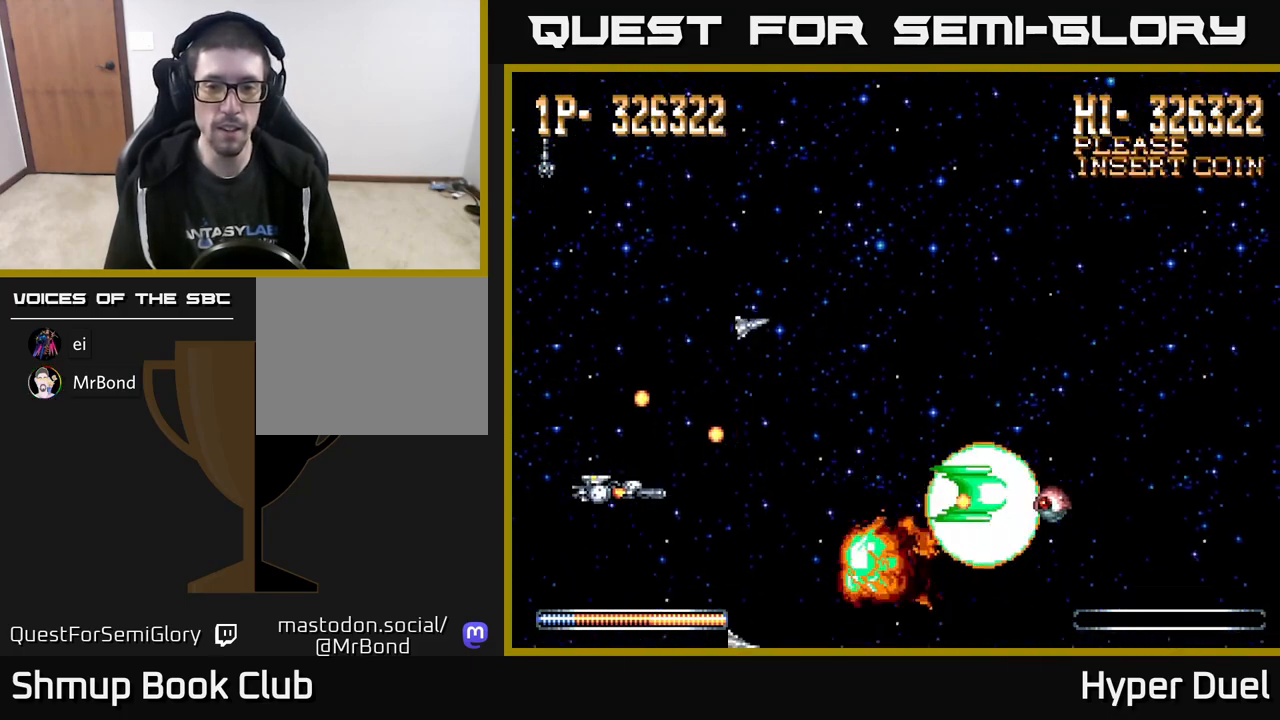
{"buttons": ["A", "DPAD_UP", "DPAD_RIGHT"], "right_stick": "center", "events": [[350, "DPAD_UP", "down"], [467, "DPAD_RIGHT", "down"]]}
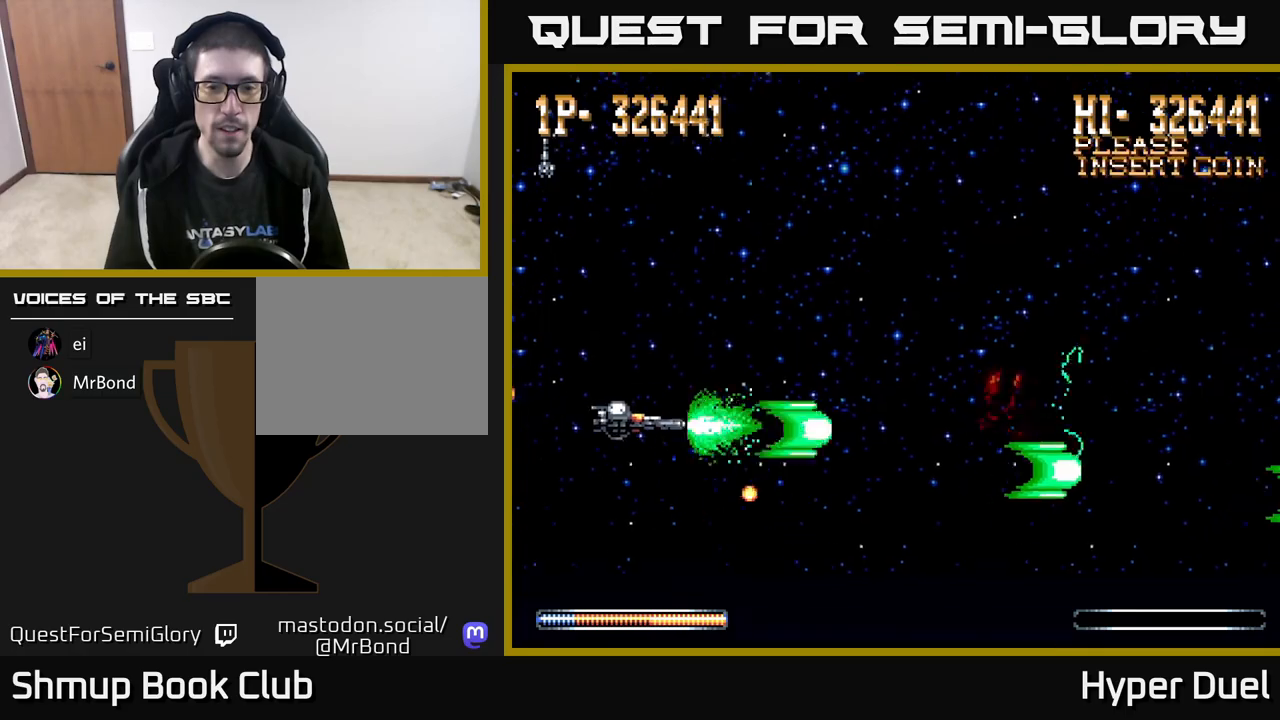
{"buttons": ["A", "DPAD_RIGHT"], "right_stick": "center", "events": [[333, "DPAD_RIGHT", "up"], [467, "DPAD_RIGHT", "down"], [467, "DPAD_UP", "up"]]}
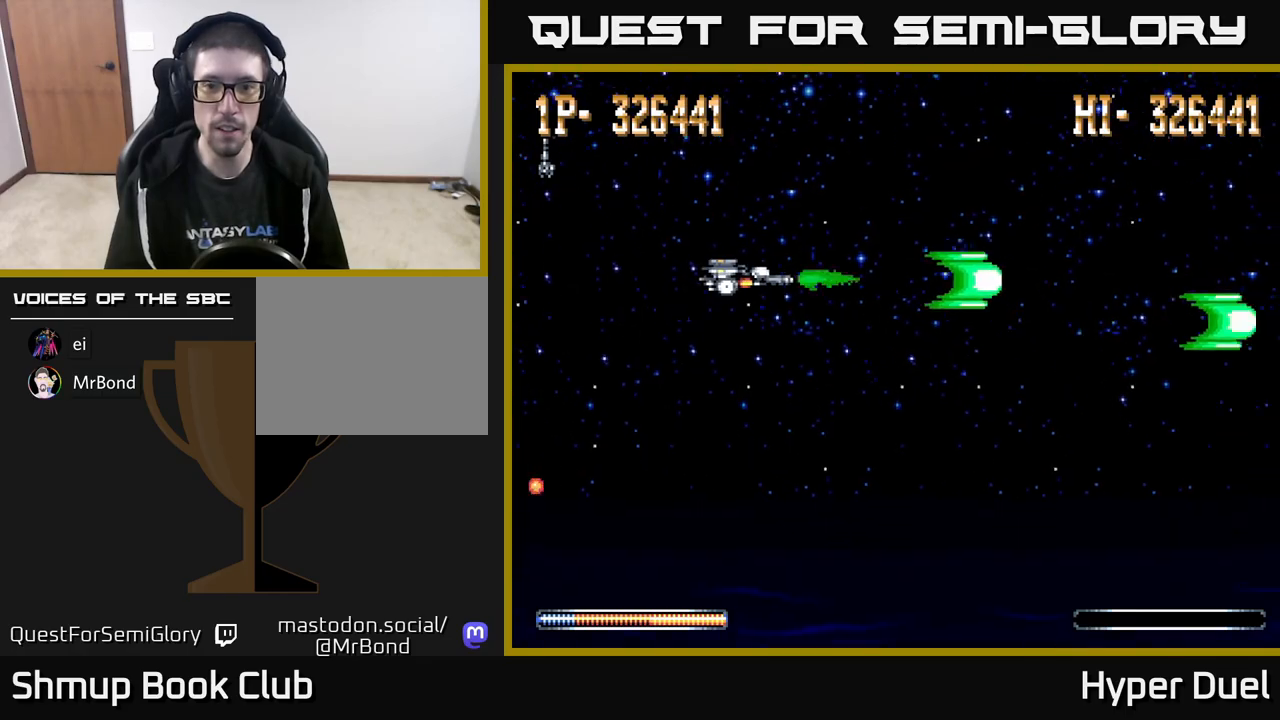
{"buttons": [], "right_stick": "center", "events": [[100, "DPAD_RIGHT", "up"], [117, "A", "up"]]}
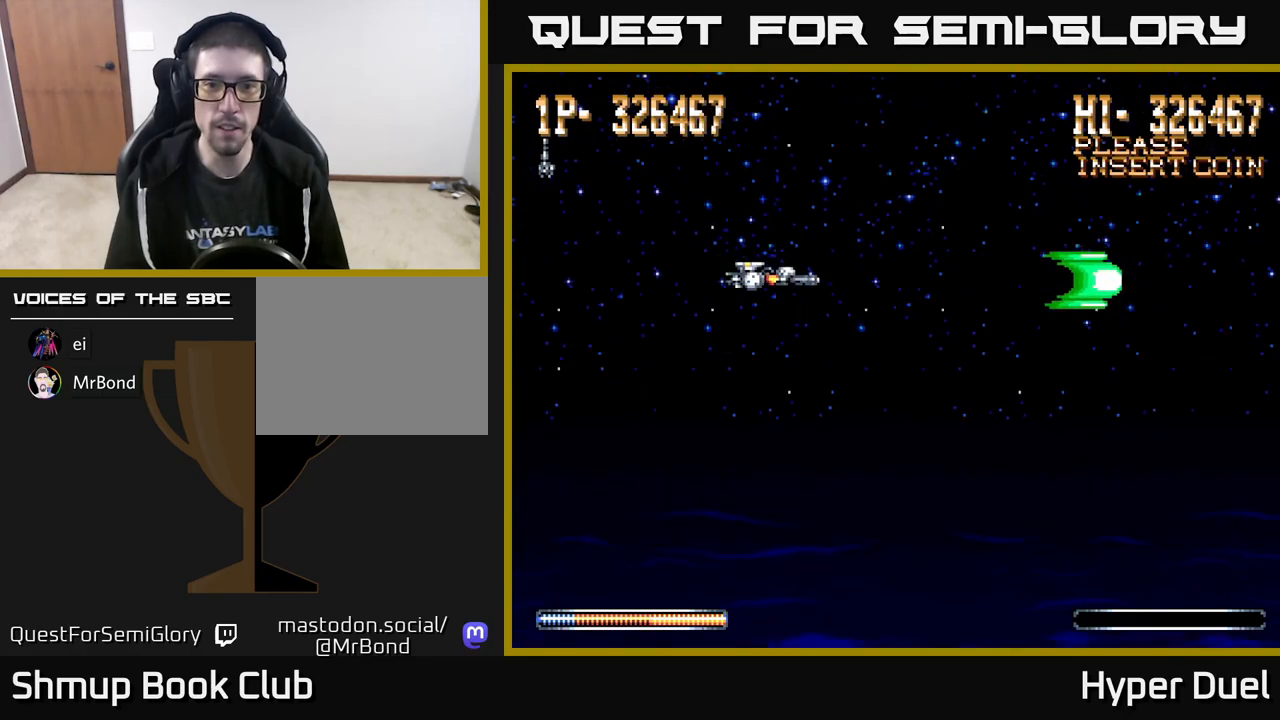
{"buttons": ["X"], "right_stick": "center", "events": [[433, "X", "down"]]}
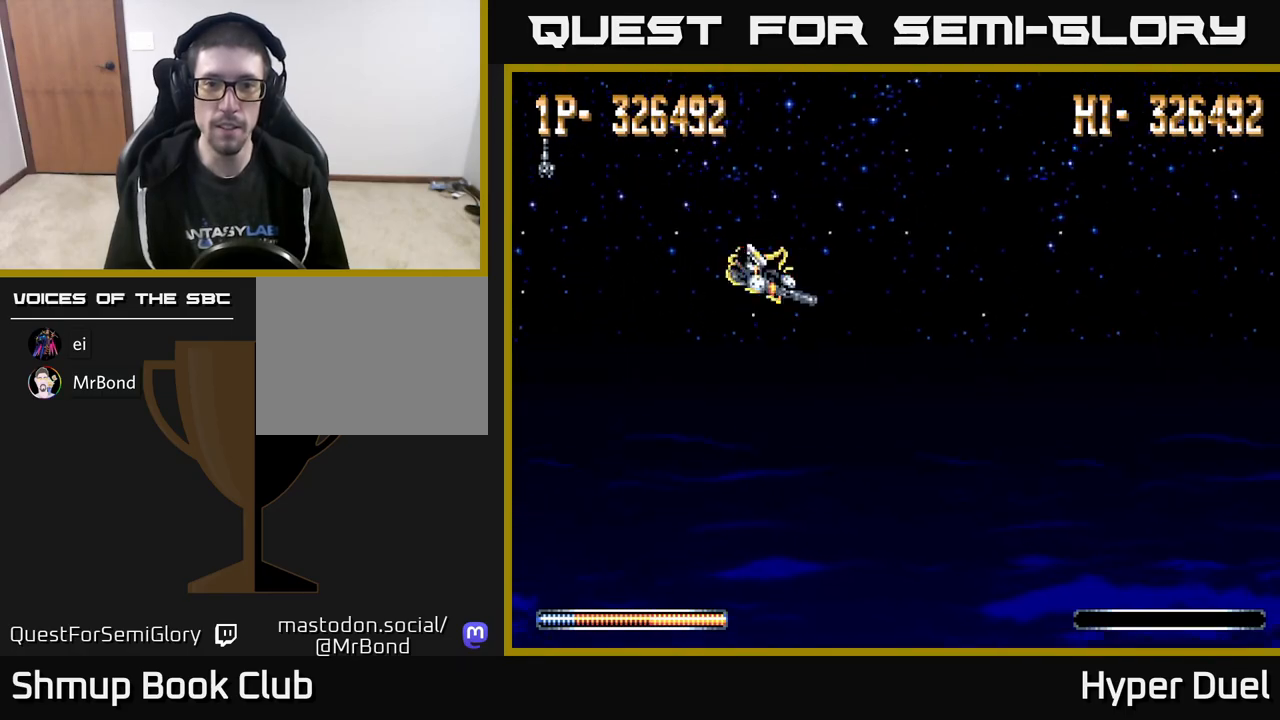
{"buttons": ["X"], "right_stick": "center", "events": []}
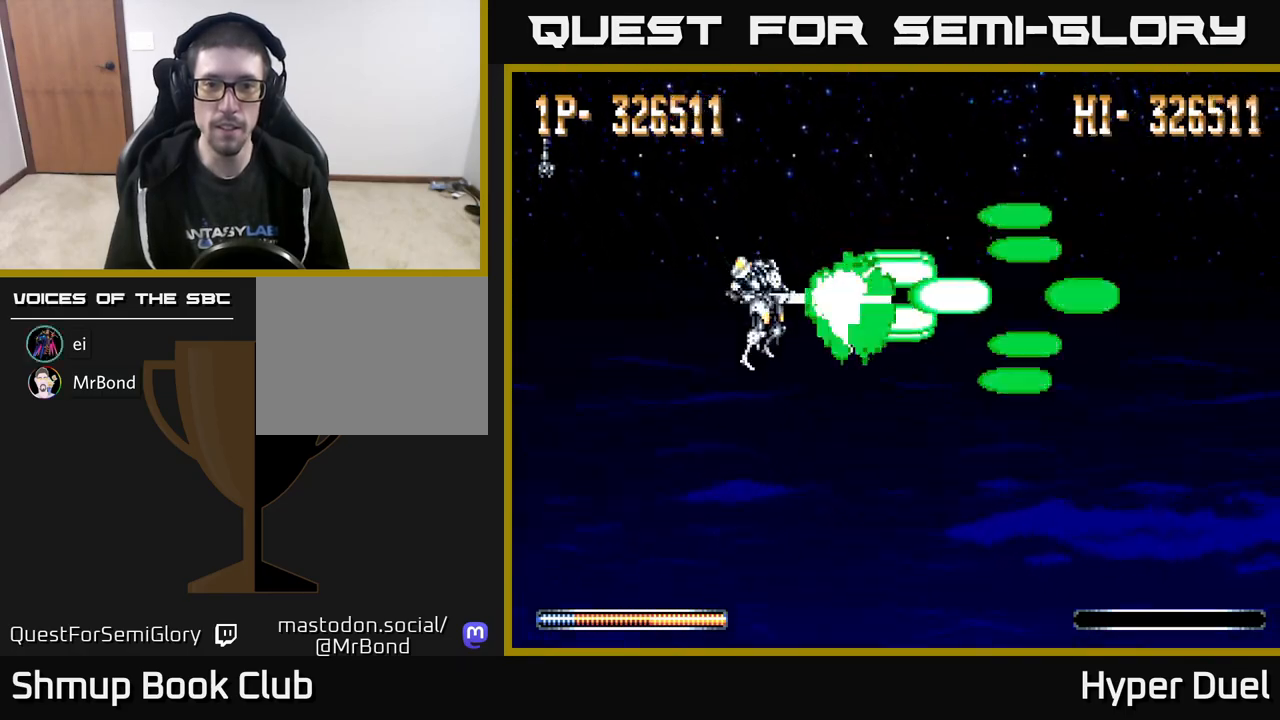
{"buttons": ["X"], "right_stick": "center", "events": []}
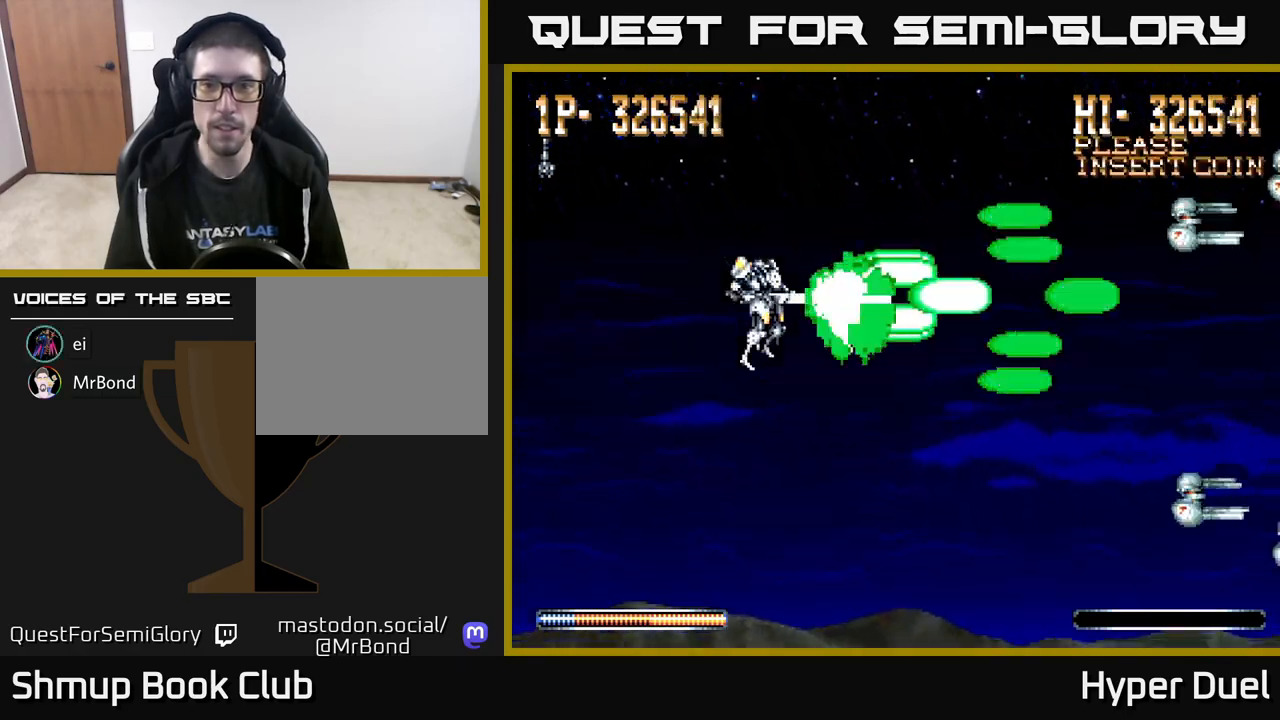
{"buttons": ["X", "DPAD_DOWN"], "right_stick": "center", "events": [[33, "DPAD_RIGHT", "down"], [67, "DPAD_UP", "down"], [250, "DPAD_UP", "up"], [383, "DPAD_DOWN", "down"], [400, "DPAD_RIGHT", "up"]]}
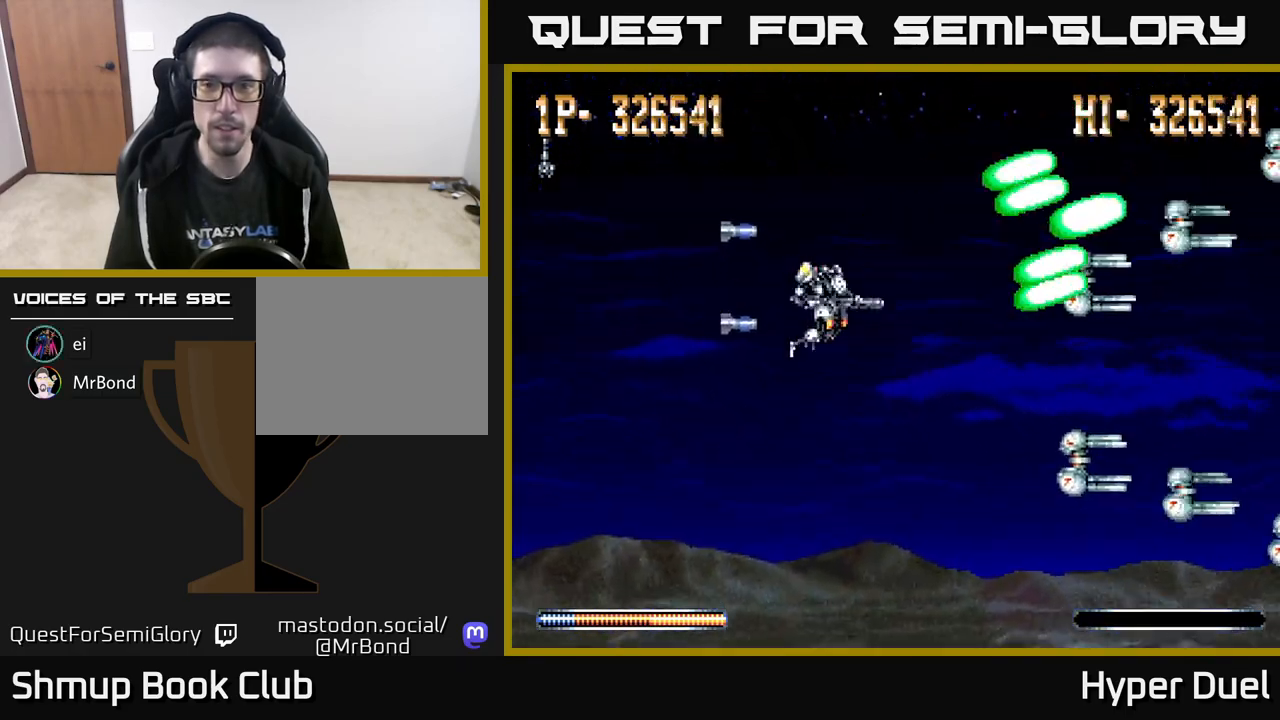
{"buttons": ["X", "DPAD_UP", "DPAD_RIGHT"], "right_stick": "center", "events": [[50, "DPAD_RIGHT", "down"], [300, "DPAD_RIGHT", "up"], [333, "DPAD_DOWN", "up"], [367, "DPAD_LEFT", "down"], [367, "DPAD_UP", "down"], [417, "DPAD_LEFT", "up"], [467, "DPAD_RIGHT", "down"]]}
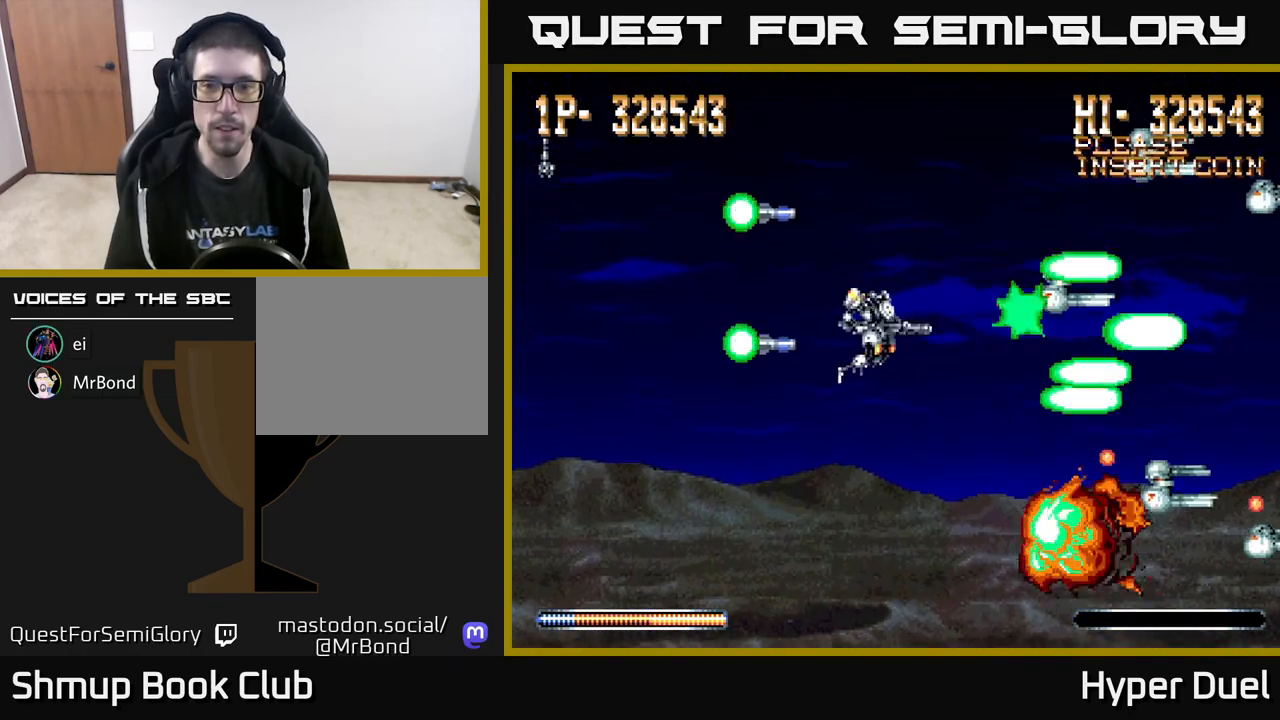
{"buttons": ["X", "DPAD_DOWN", "DPAD_LEFT"], "right_stick": "center", "events": [[117, "DPAD_RIGHT", "up"], [250, "DPAD_LEFT", "down"], [267, "DPAD_UP", "up"], [333, "DPAD_DOWN", "down"]]}
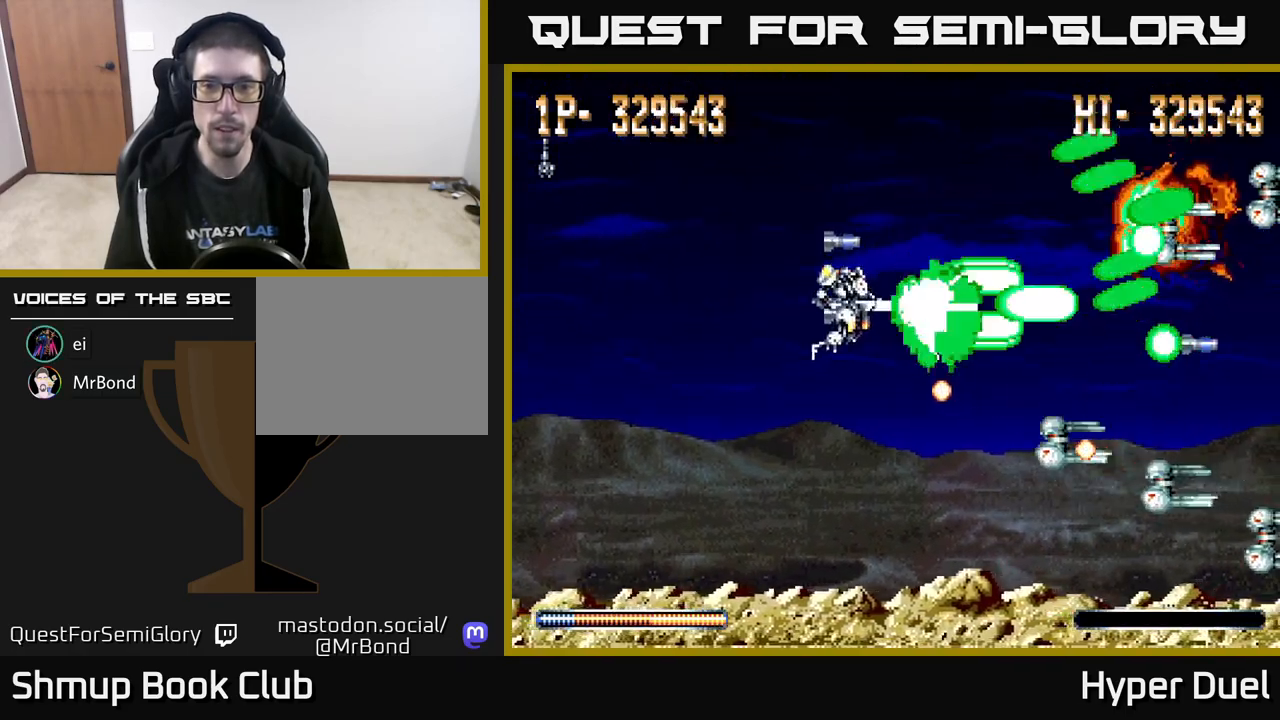
{"buttons": ["X", "DPAD_LEFT"], "right_stick": "center", "events": [[83, "DPAD_LEFT", "up"], [267, "DPAD_LEFT", "down"], [467, "DPAD_DOWN", "up"]]}
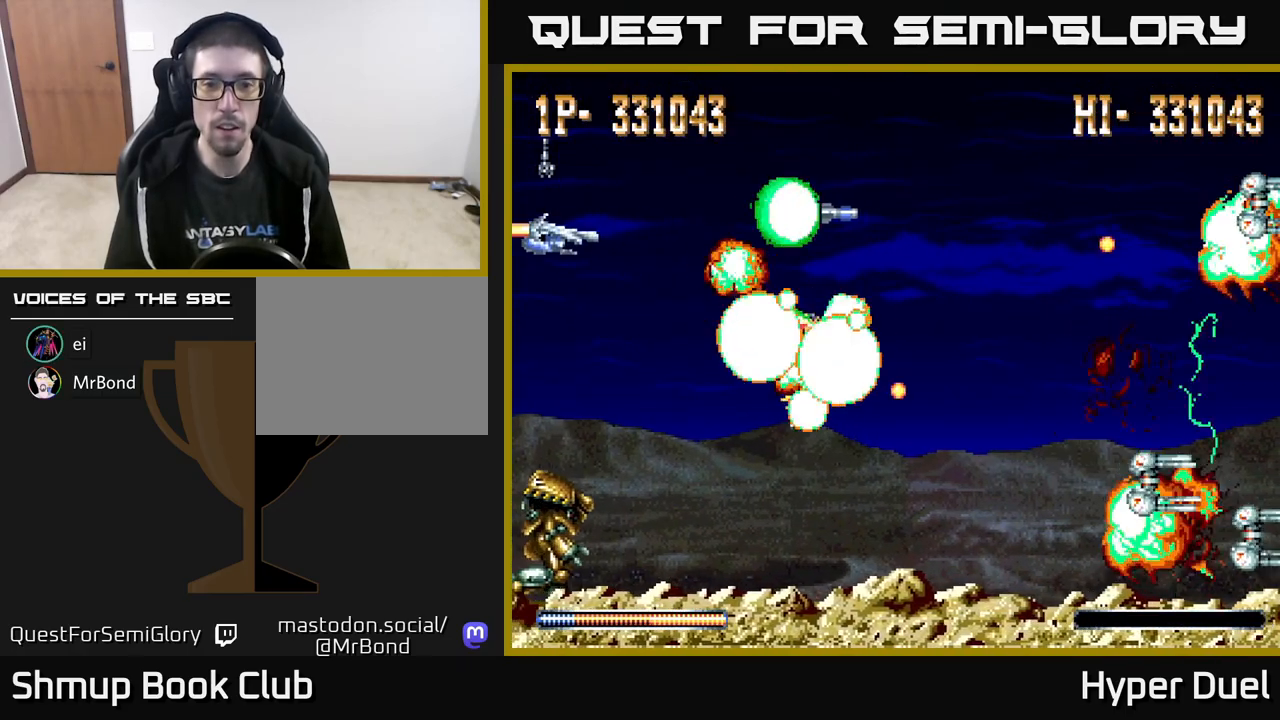
{"buttons": [], "right_stick": "center", "events": [[17, "DPAD_DOWN", "down"], [117, "DPAD_DOWN", "up"], [133, "DPAD_LEFT", "up"], [200, "A", "down"], [217, "X", "up"], [350, "A", "up"]]}
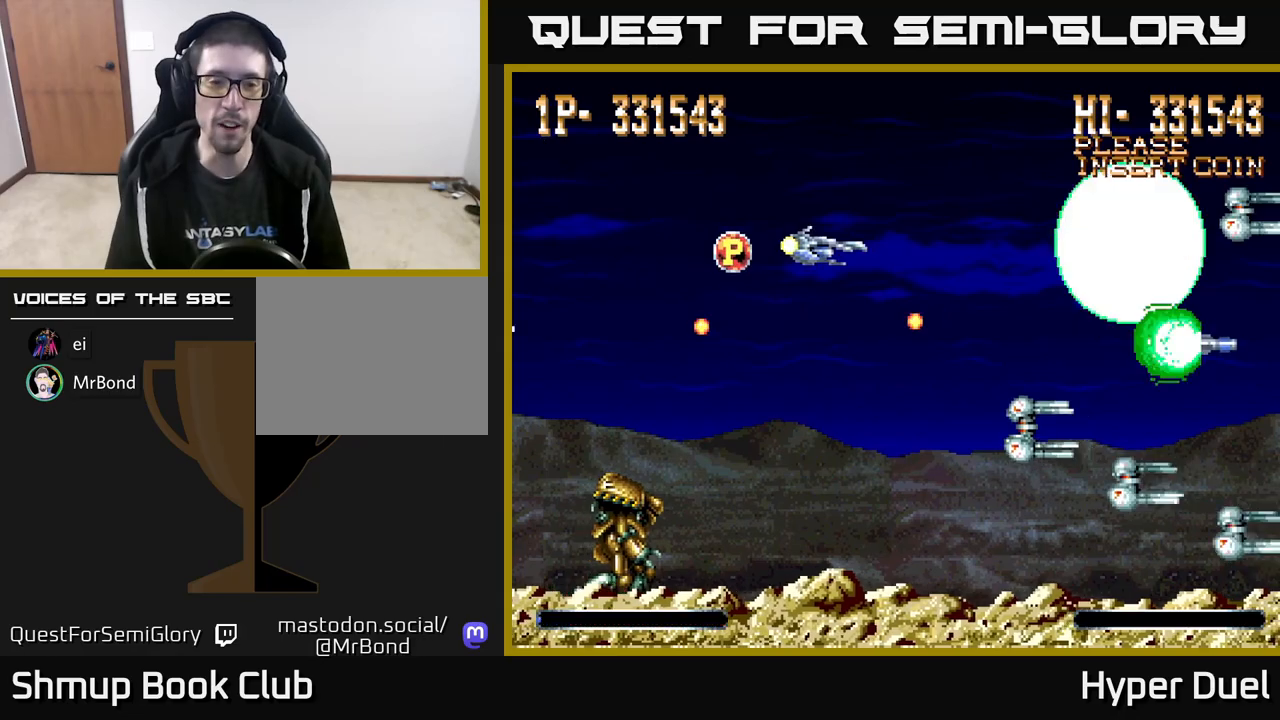
{"buttons": ["A", "DPAD_DOWN", "DPAD_LEFT"], "right_stick": "center", "events": [[233, "DPAD_LEFT", "down"], [283, "A", "down"], [417, "DPAD_DOWN", "down"]]}
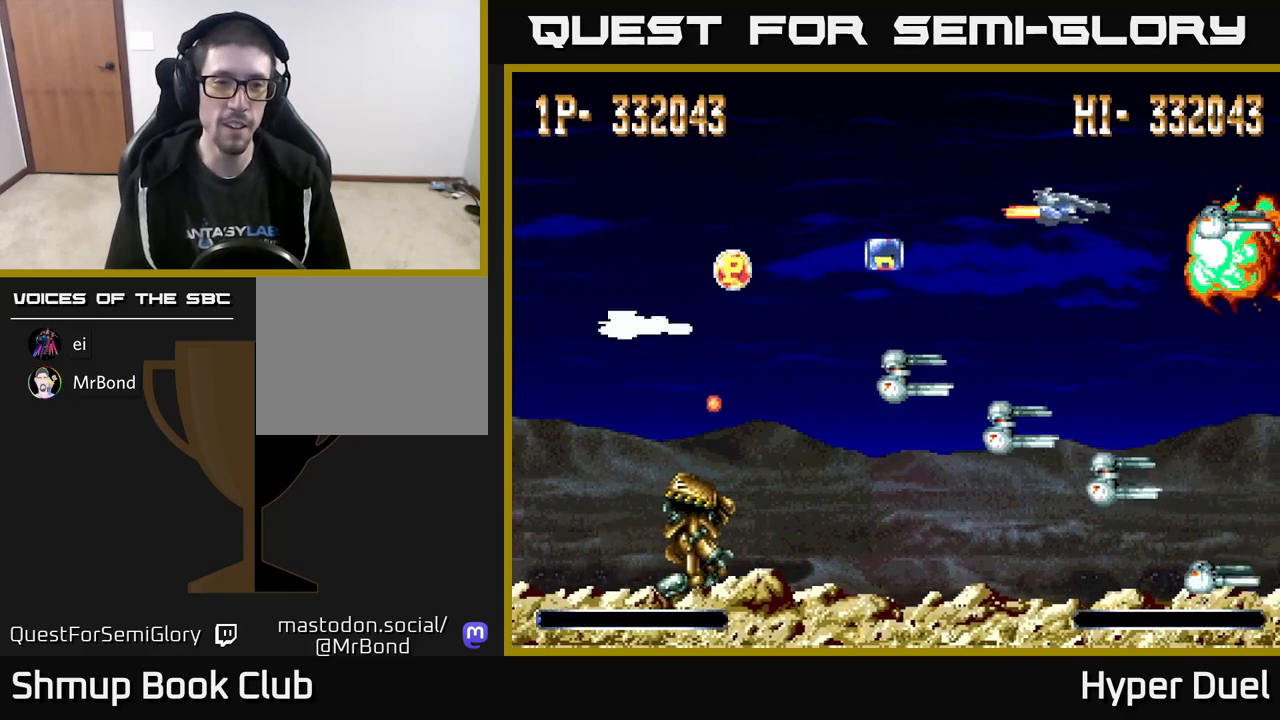
{"buttons": ["A", "DPAD_UP", "DPAD_RIGHT"], "right_stick": "center", "events": [[150, "DPAD_DOWN", "up"], [183, "DPAD_UP", "down"], [200, "DPAD_LEFT", "up"], [233, "DPAD_RIGHT", "down"]]}
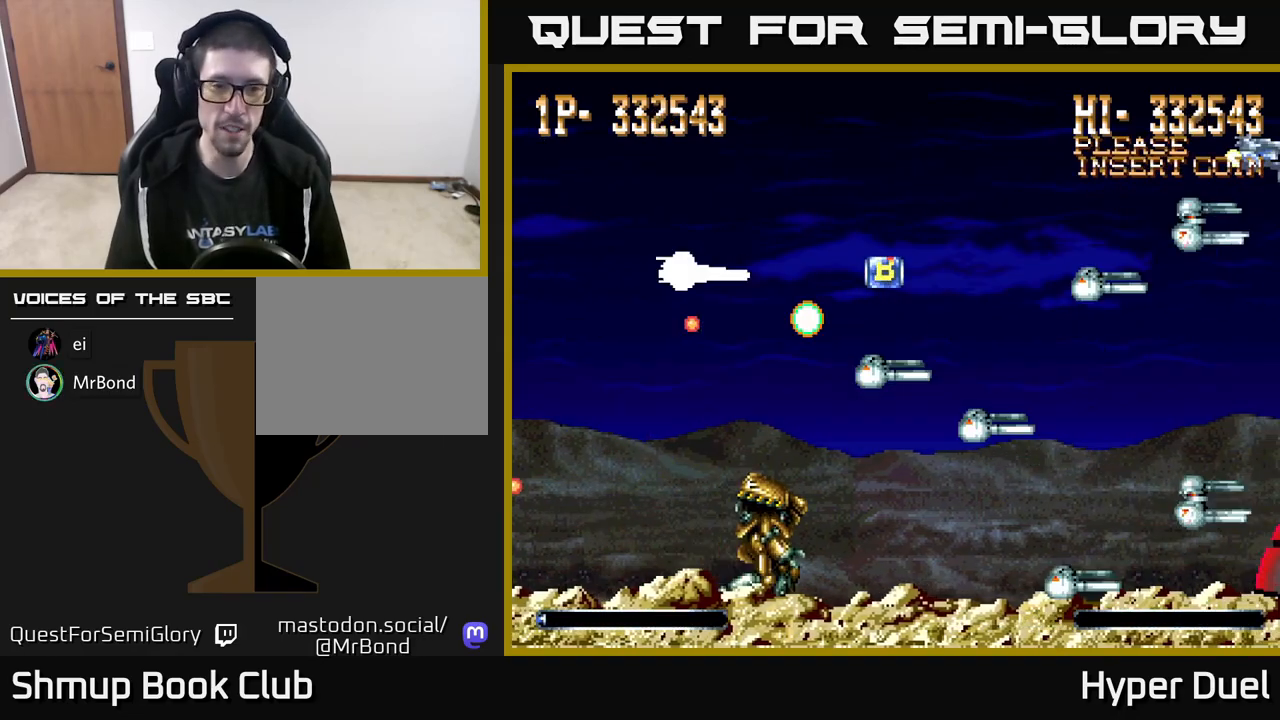
{"buttons": ["A", "DPAD_DOWN", "DPAD_LEFT"], "right_stick": "center", "events": [[50, "DPAD_UP", "up"], [383, "DPAD_DOWN", "down"], [400, "DPAD_RIGHT", "up"], [433, "DPAD_LEFT", "down"]]}
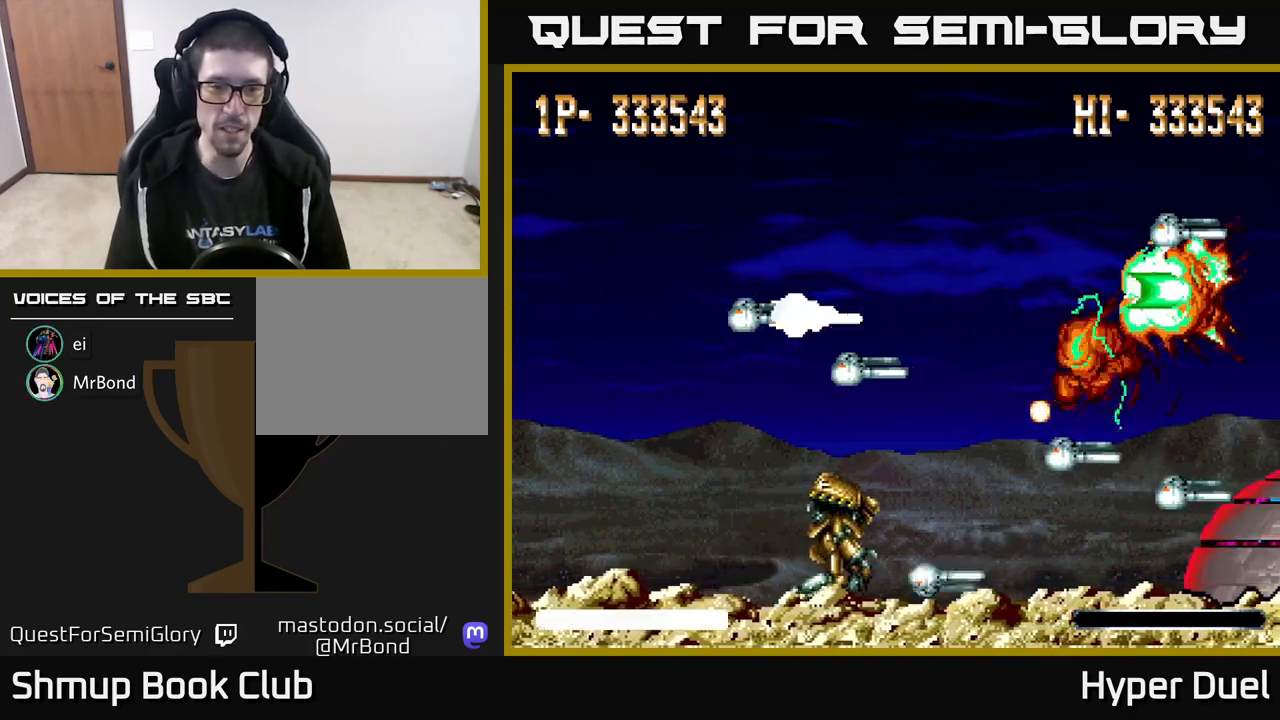
{"buttons": ["A", "DPAD_DOWN"], "right_stick": "center", "events": [[317, "DPAD_LEFT", "up"]]}
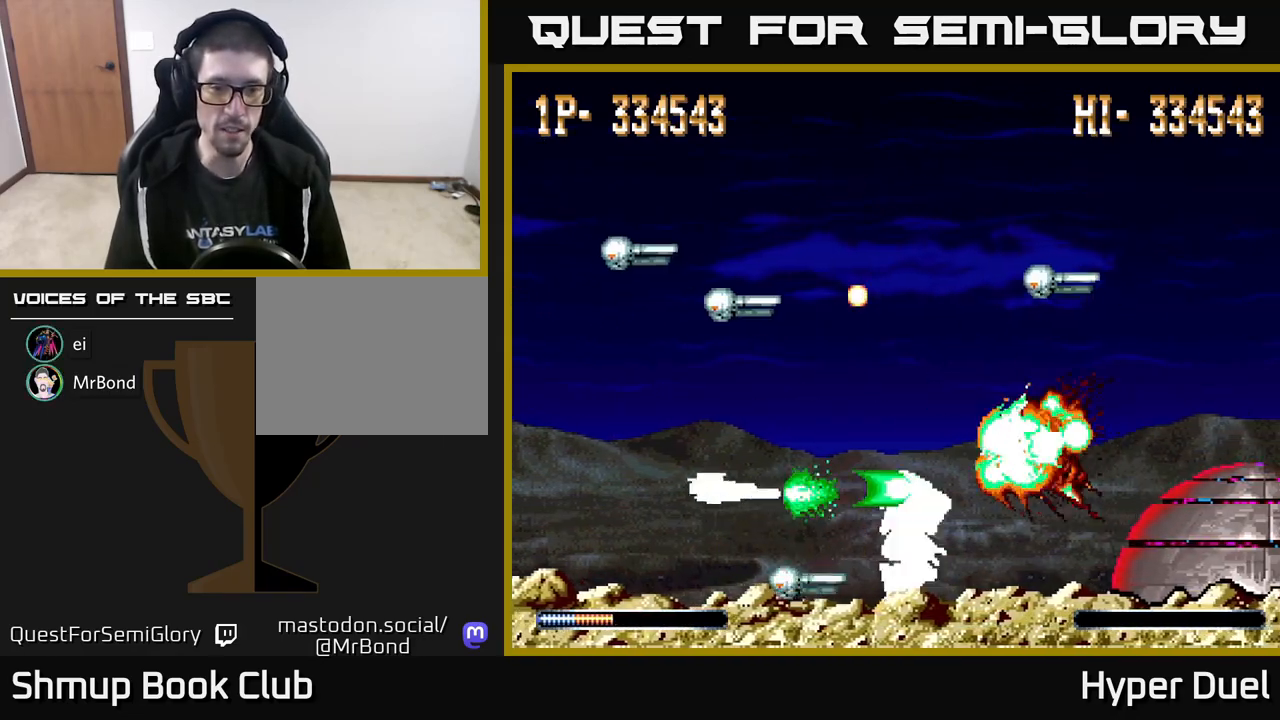
{"buttons": ["A", "DPAD_UP", "DPAD_RIGHT"], "right_stick": "center", "events": [[17, "DPAD_LEFT", "down"], [167, "DPAD_DOWN", "up"], [383, "DPAD_UP", "down"], [400, "DPAD_LEFT", "up"], [467, "DPAD_RIGHT", "down"]]}
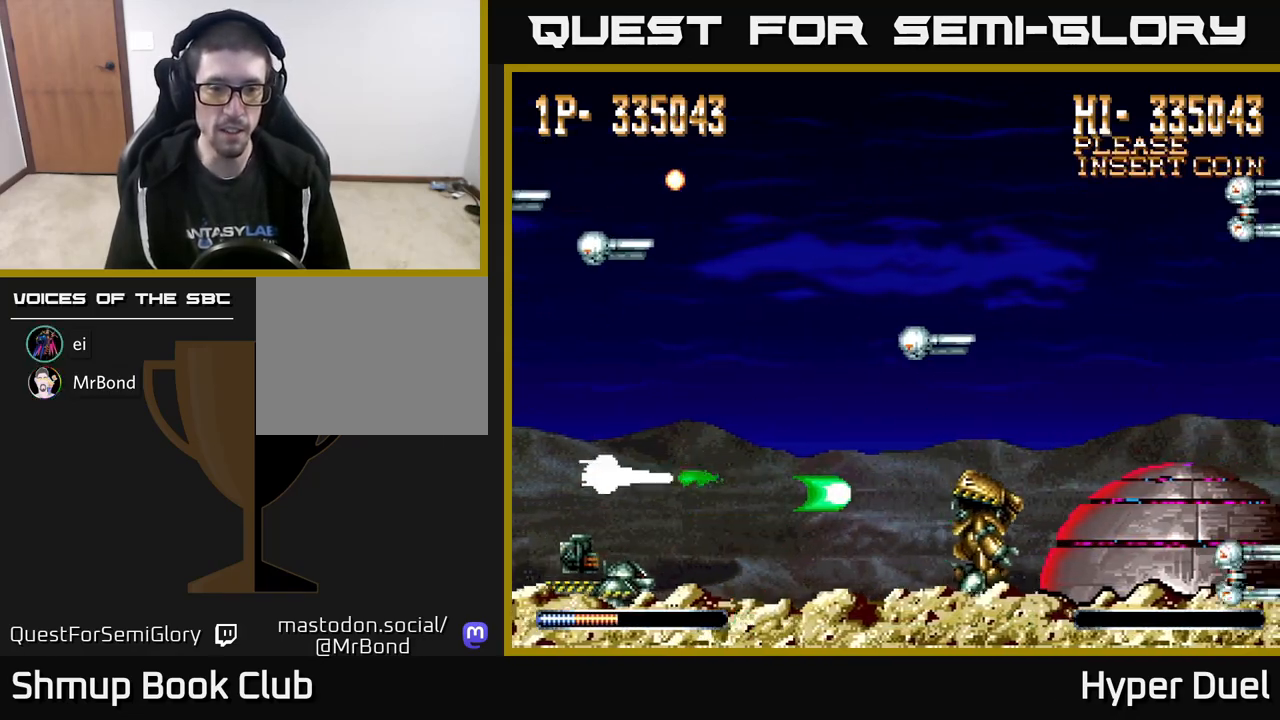
{"buttons": ["A", "DPAD_DOWN"], "right_stick": "center", "events": [[117, "DPAD_RIGHT", "up"], [417, "DPAD_UP", "up"], [450, "DPAD_DOWN", "down"]]}
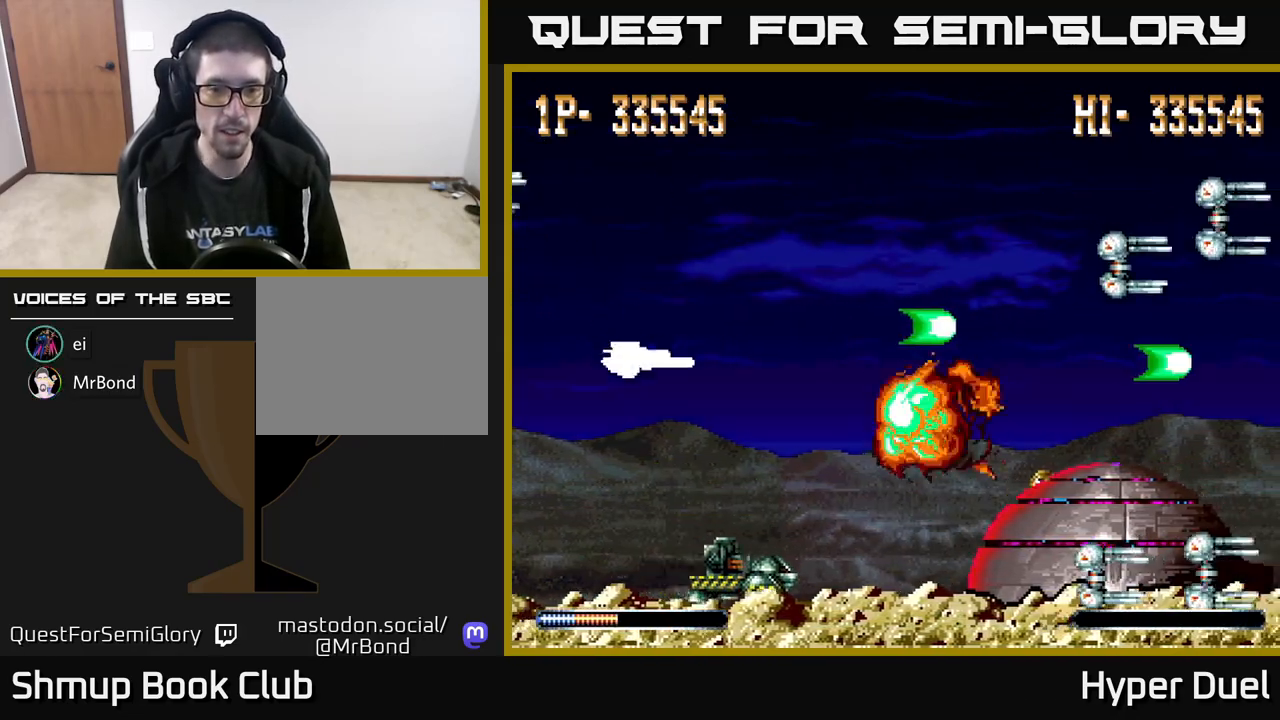
{"buttons": ["A", "X", "DPAD_DOWN", "DPAD_RIGHT"], "right_stick": "center", "events": [[317, "X", "down"], [450, "DPAD_RIGHT", "down"]]}
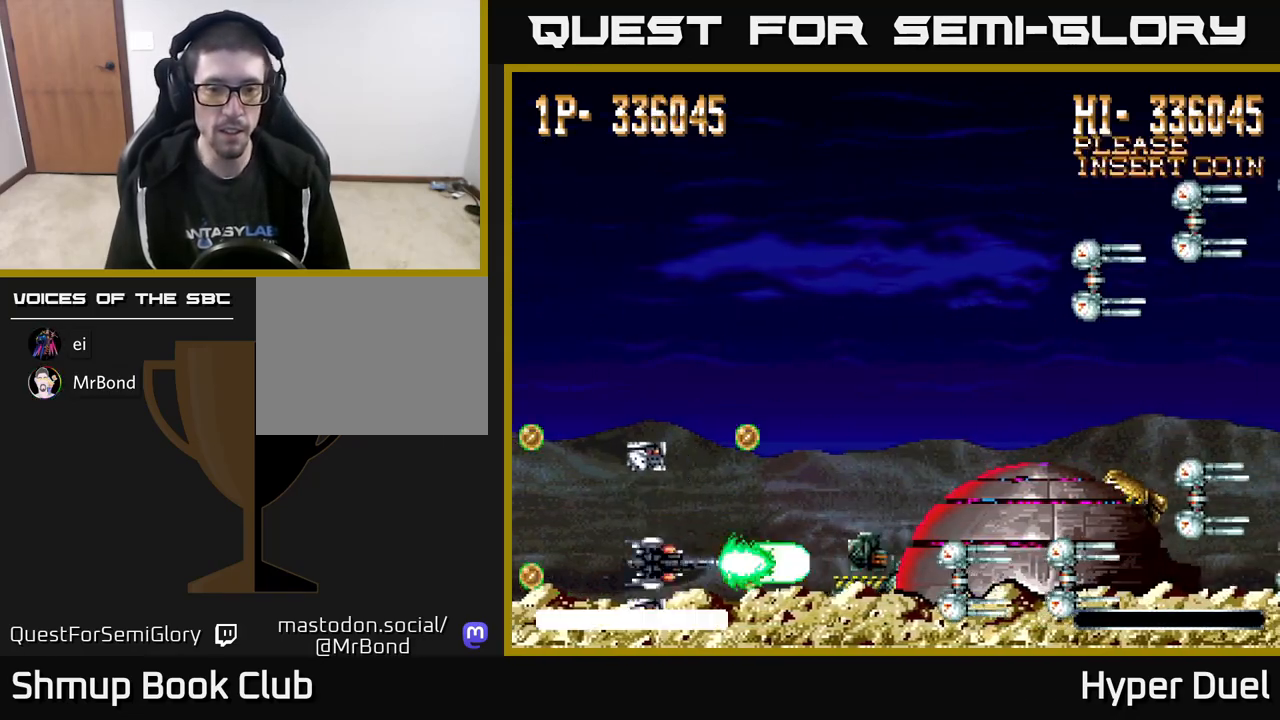
{"buttons": ["A", "X", "DPAD_UP"], "right_stick": "center", "events": [[33, "DPAD_DOWN", "up"], [67, "DPAD_RIGHT", "up"], [167, "DPAD_UP", "down"]]}
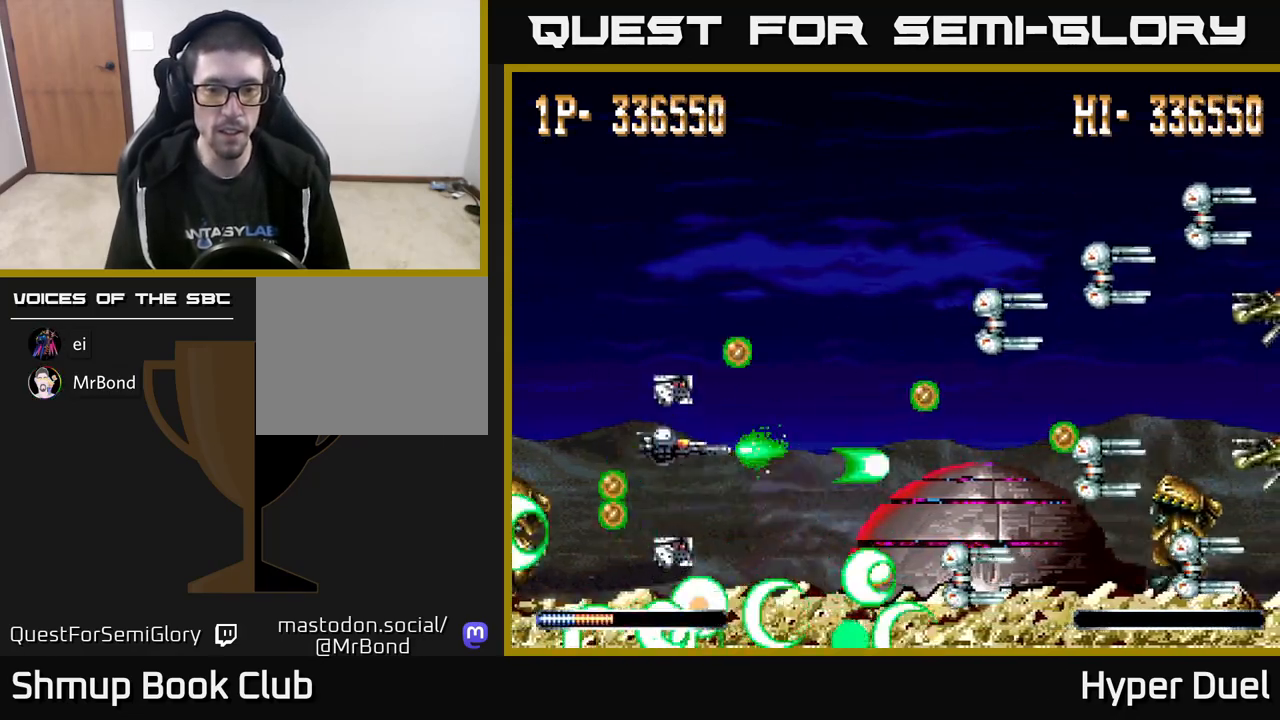
{"buttons": ["A", "X", "DPAD_UP"], "right_stick": "center", "events": [[233, "DPAD_RIGHT", "down"], [250, "DPAD_UP", "up"], [300, "DPAD_UP", "down"], [367, "DPAD_RIGHT", "up"]]}
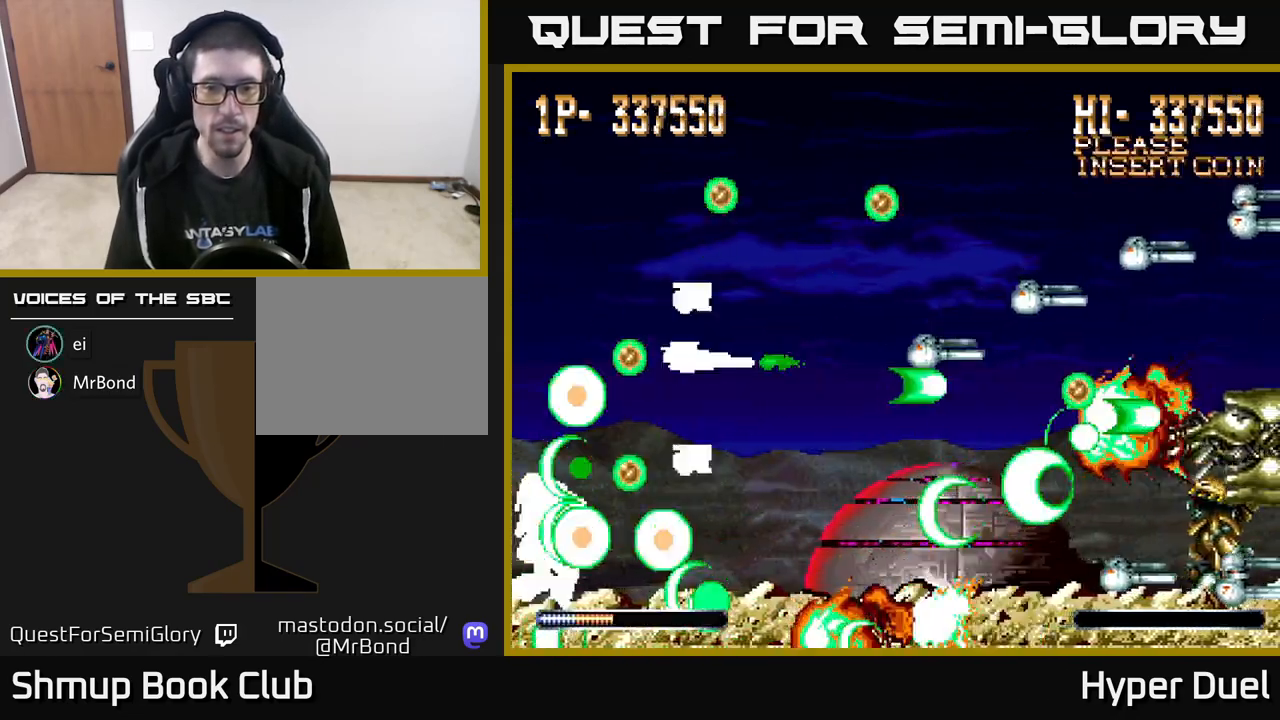
{"buttons": ["A"], "right_stick": "center", "events": [[167, "DPAD_RIGHT", "down"], [233, "DPAD_UP", "up"], [333, "DPAD_RIGHT", "up"], [350, "X", "up"]]}
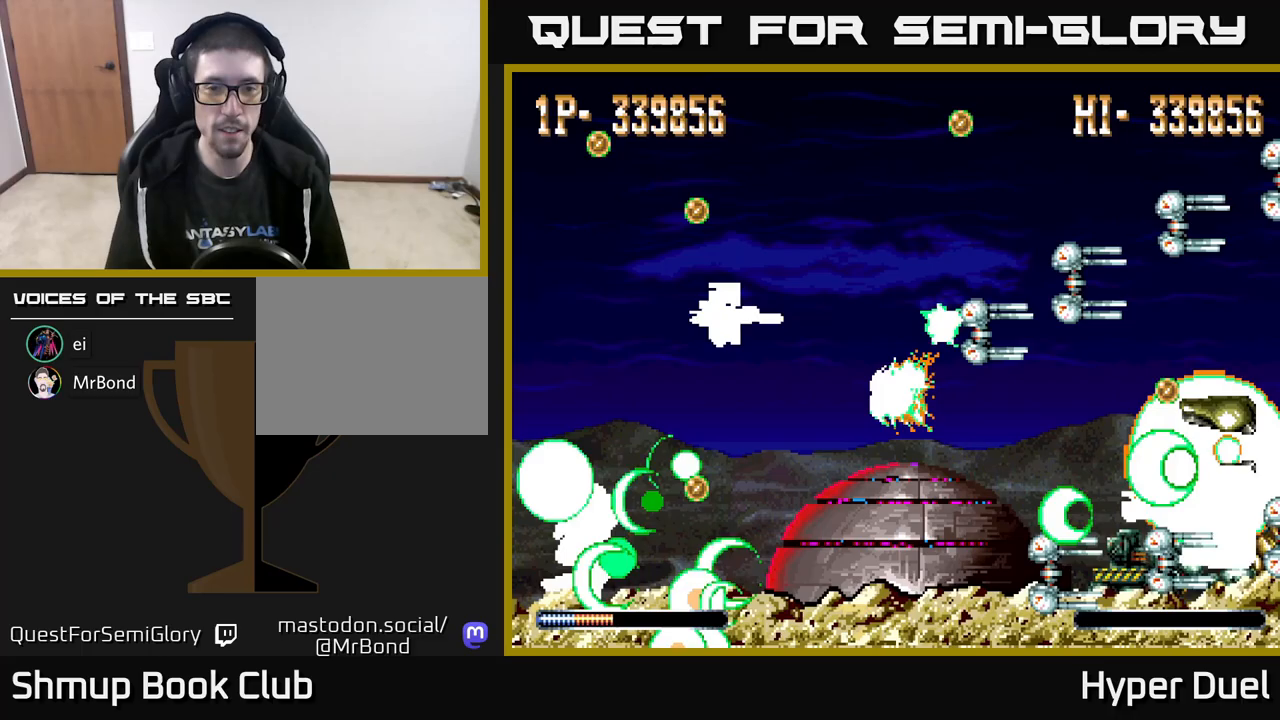
{"buttons": ["A"], "right_stick": "center", "events": [[50, "DPAD_UP", "down"], [200, "DPAD_LEFT", "down"], [200, "DPAD_UP", "up"], [233, "DPAD_LEFT", "up"]]}
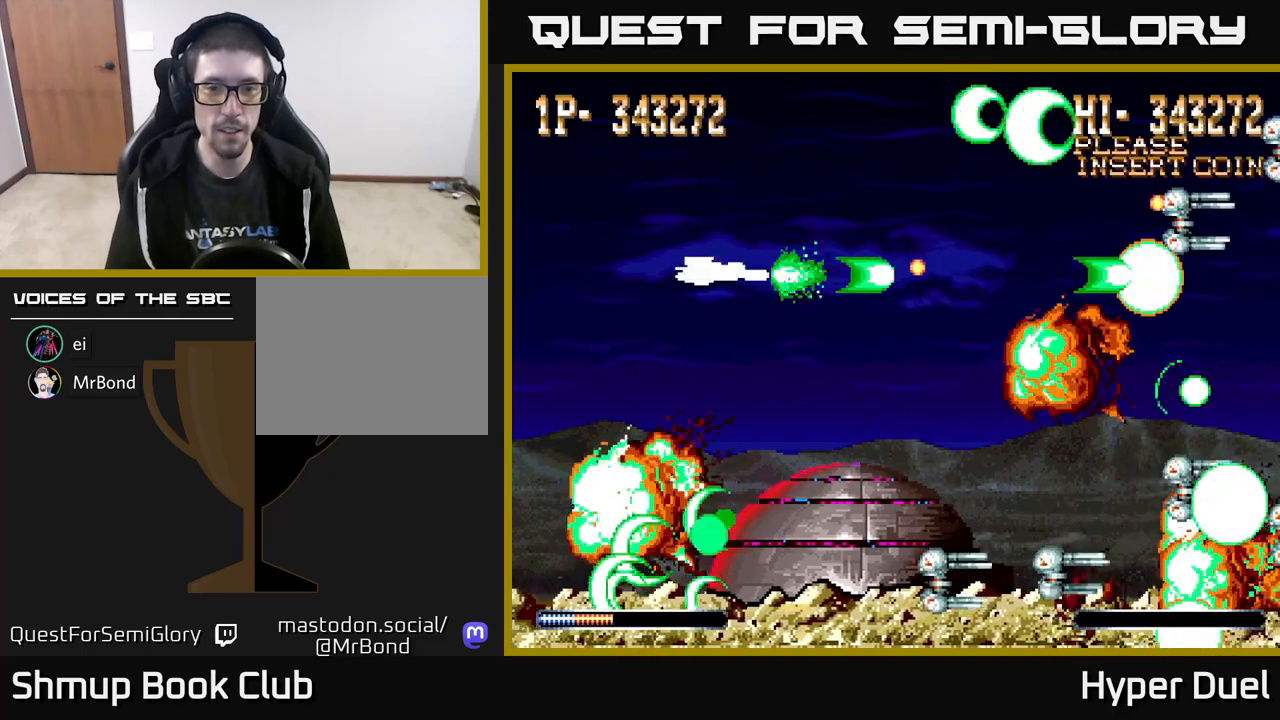
{"buttons": ["A"], "right_stick": "center", "events": [[117, "DPAD_DOWN", "down"], [233, "DPAD_DOWN", "up"], [333, "DPAD_DOWN", "down"], [433, "DPAD_DOWN", "up"]]}
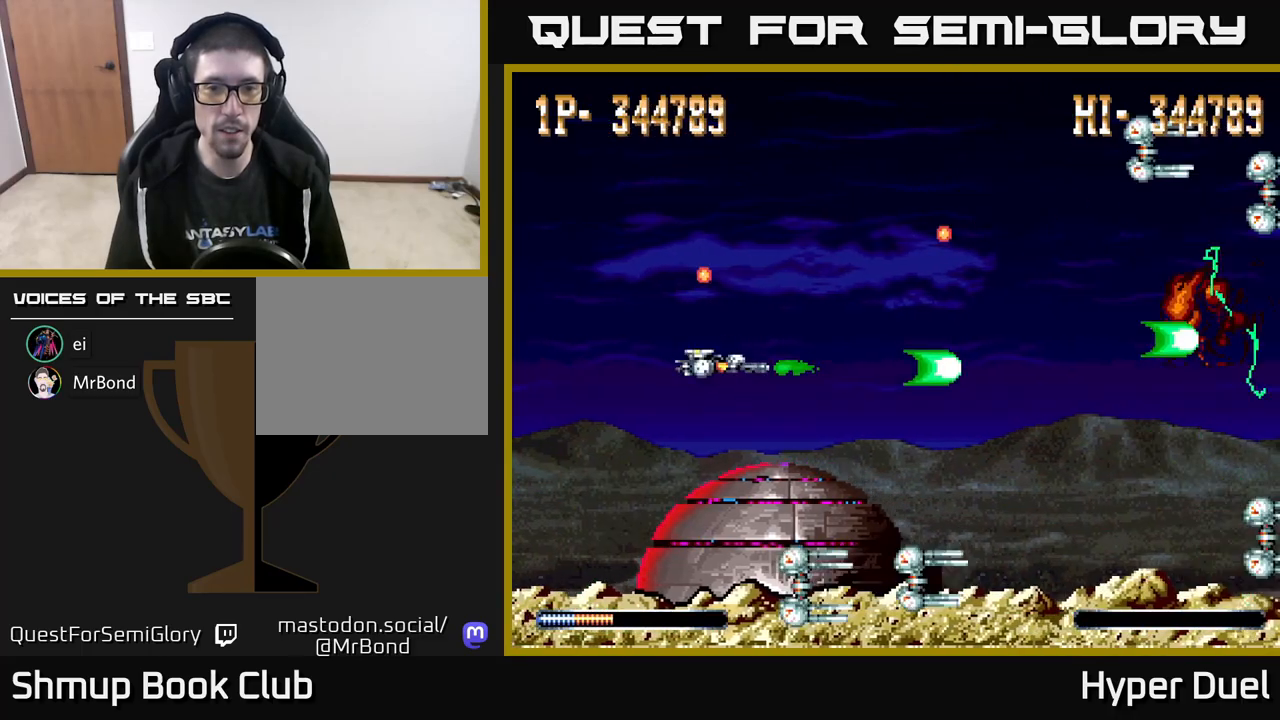
{"buttons": ["A", "X", "DPAD_RIGHT"], "right_stick": "center", "events": [[67, "X", "down"], [167, "DPAD_RIGHT", "down"]]}
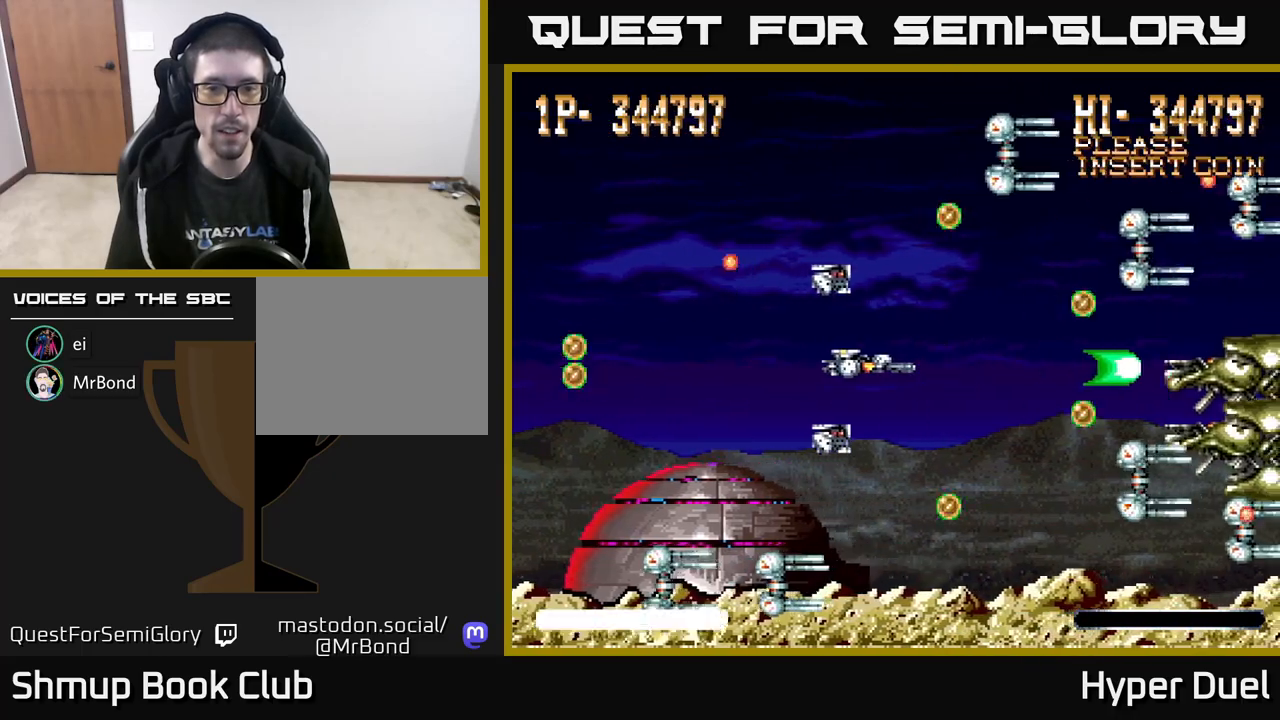
{"buttons": ["A", "X", "DPAD_DOWN"], "right_stick": "center", "events": [[67, "DPAD_UP", "down"], [133, "DPAD_RIGHT", "up"], [183, "DPAD_LEFT", "down"], [233, "DPAD_UP", "up"], [350, "DPAD_DOWN", "down"], [383, "DPAD_LEFT", "up"], [433, "DPAD_RIGHT", "down"], [500, "DPAD_RIGHT", "up"]]}